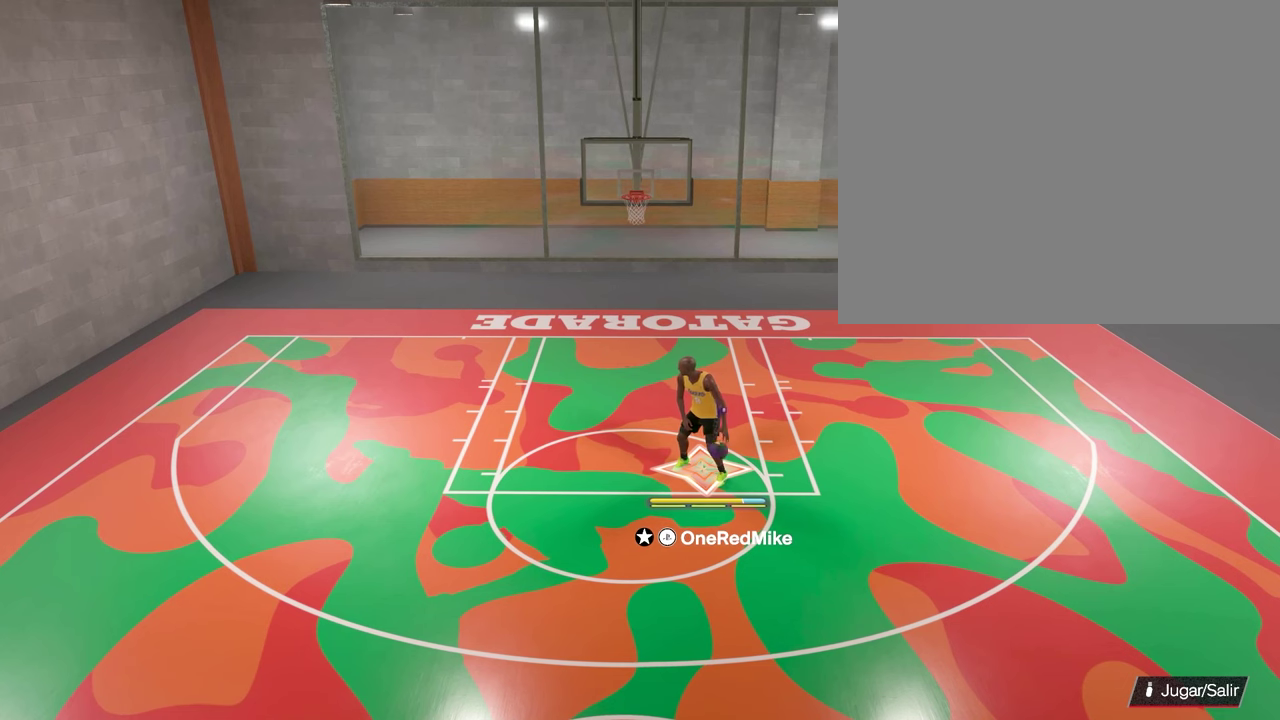
Gameplay with a controller (PlayStation layout); each line is a JSON object with the inputs held at the frame after it (dt_ms = milliseconds from this image to that frame). "events" lists button and stick changes between this image and that frame as [ms after this image, input, new state], when the widget could be followed in between. Not read: L2 L3 R2 R3.
{"dt_ms": 400, "buttons": [], "left_stick": "center", "right_stick": "center", "events": []}
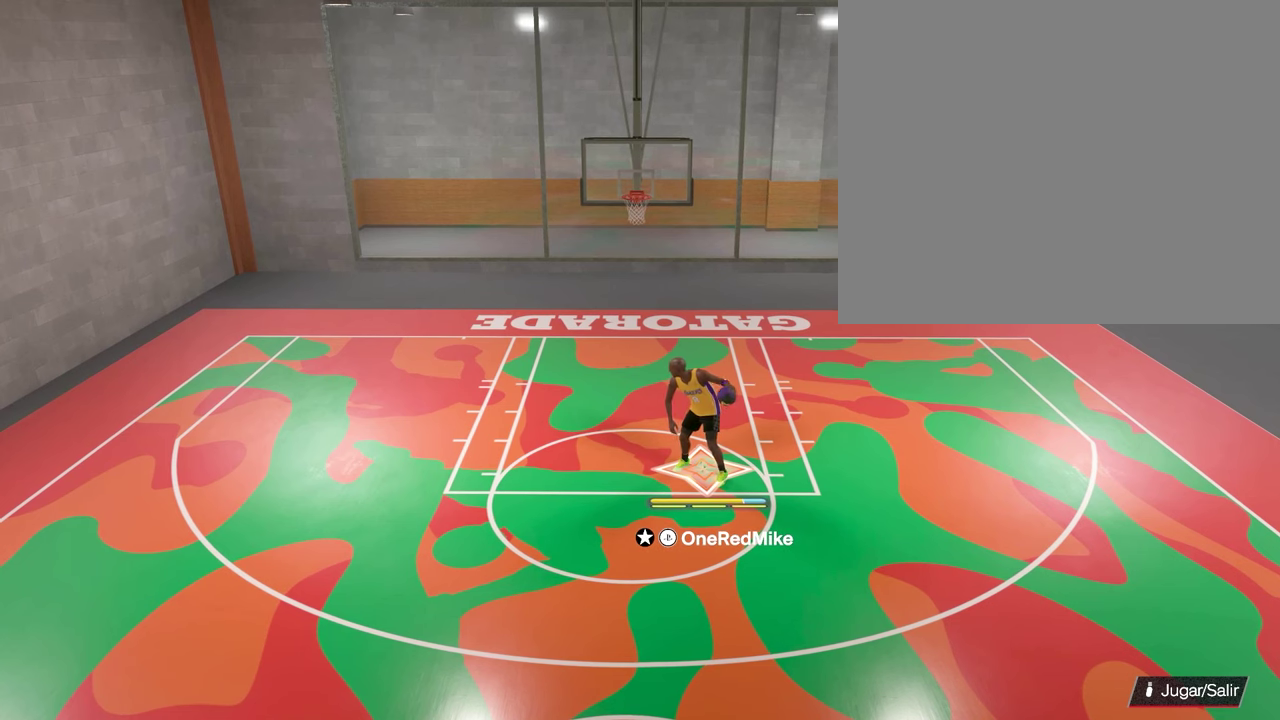
{"dt_ms": 500, "buttons": [], "left_stick": "center", "right_stick": "center", "events": []}
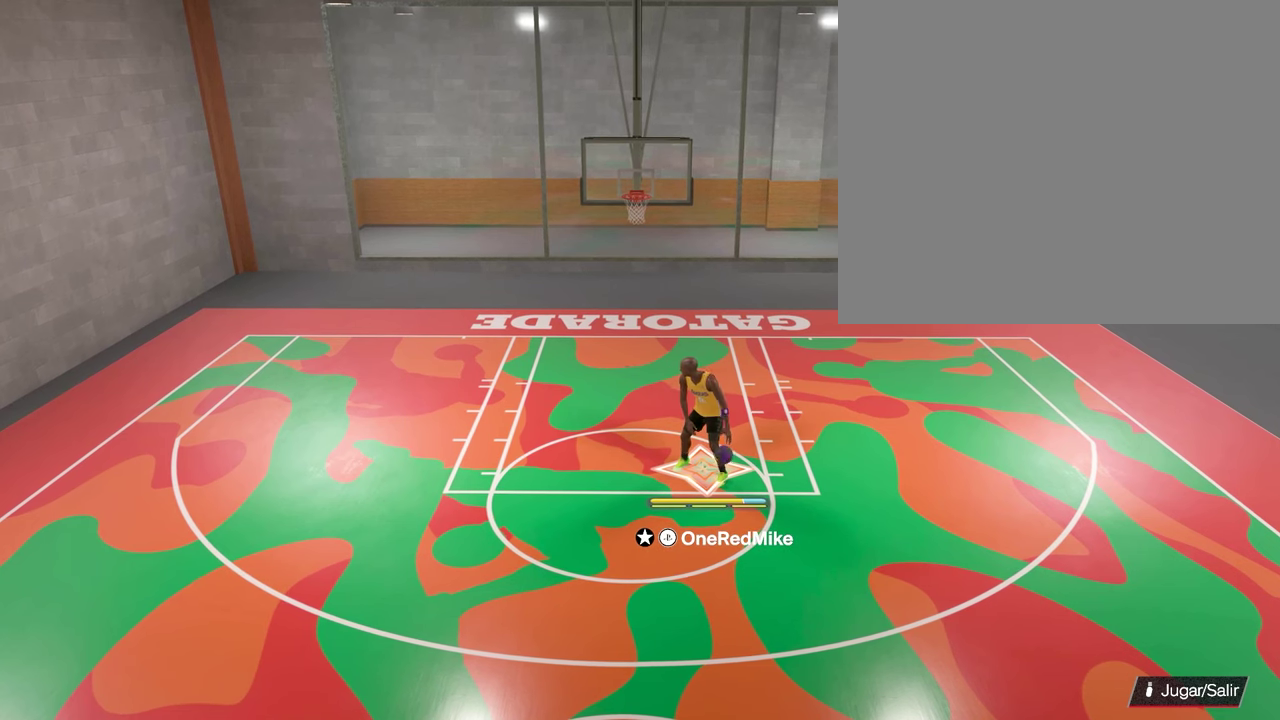
{"dt_ms": 500, "buttons": [], "left_stick": "center", "right_stick": "center", "events": []}
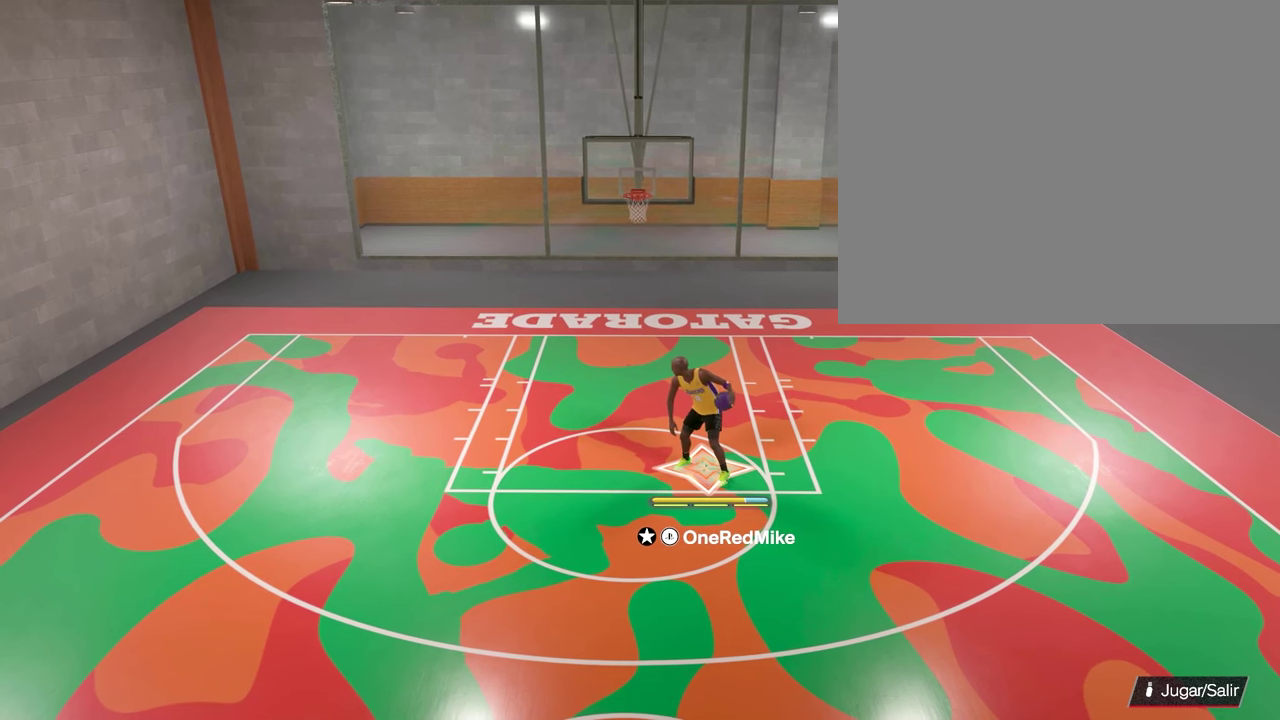
{"dt_ms": 700, "buttons": [], "left_stick": "center", "right_stick": "center", "events": []}
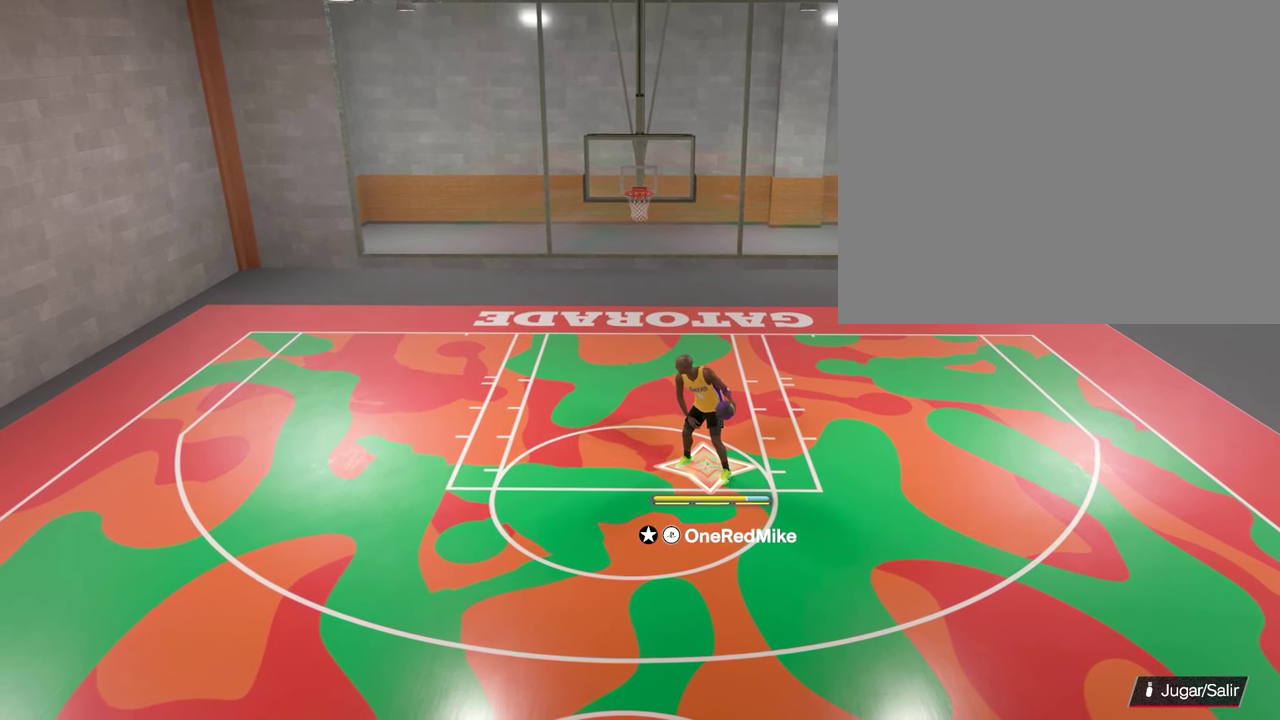
{"dt_ms": 300, "buttons": [], "left_stick": "center", "right_stick": "center", "events": []}
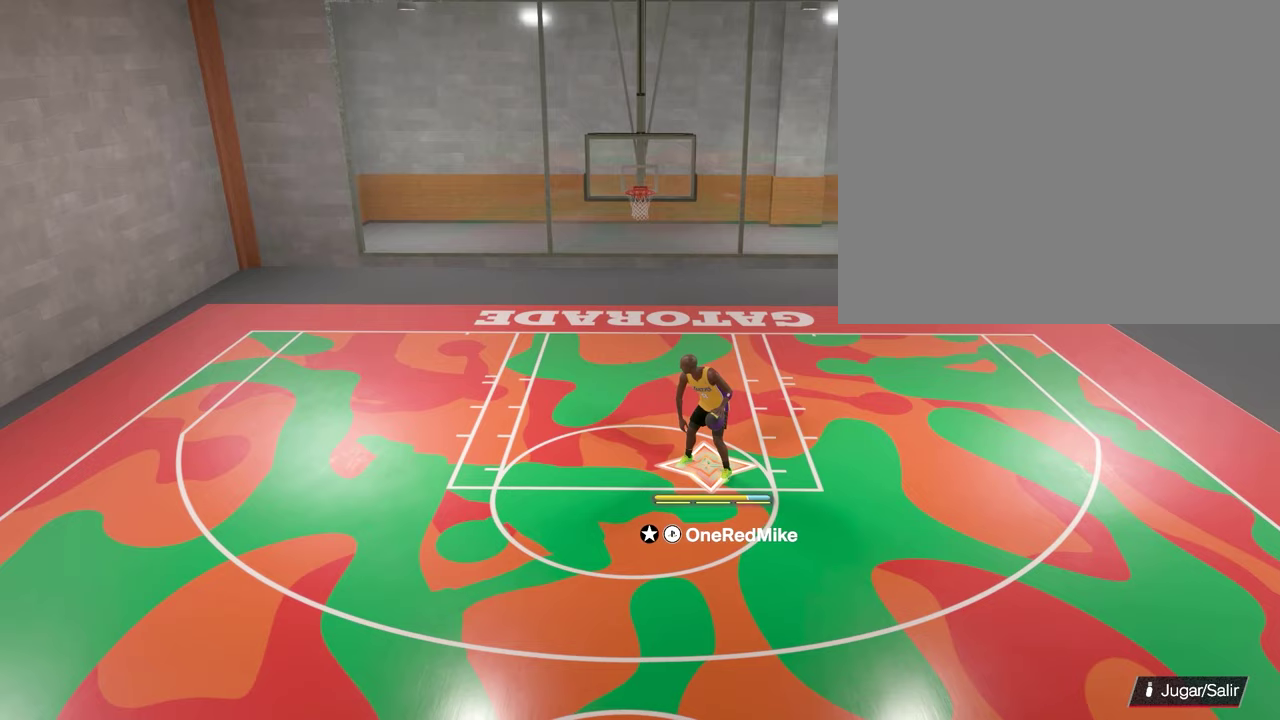
{"dt_ms": 500, "buttons": [], "left_stick": "center", "right_stick": "center", "events": []}
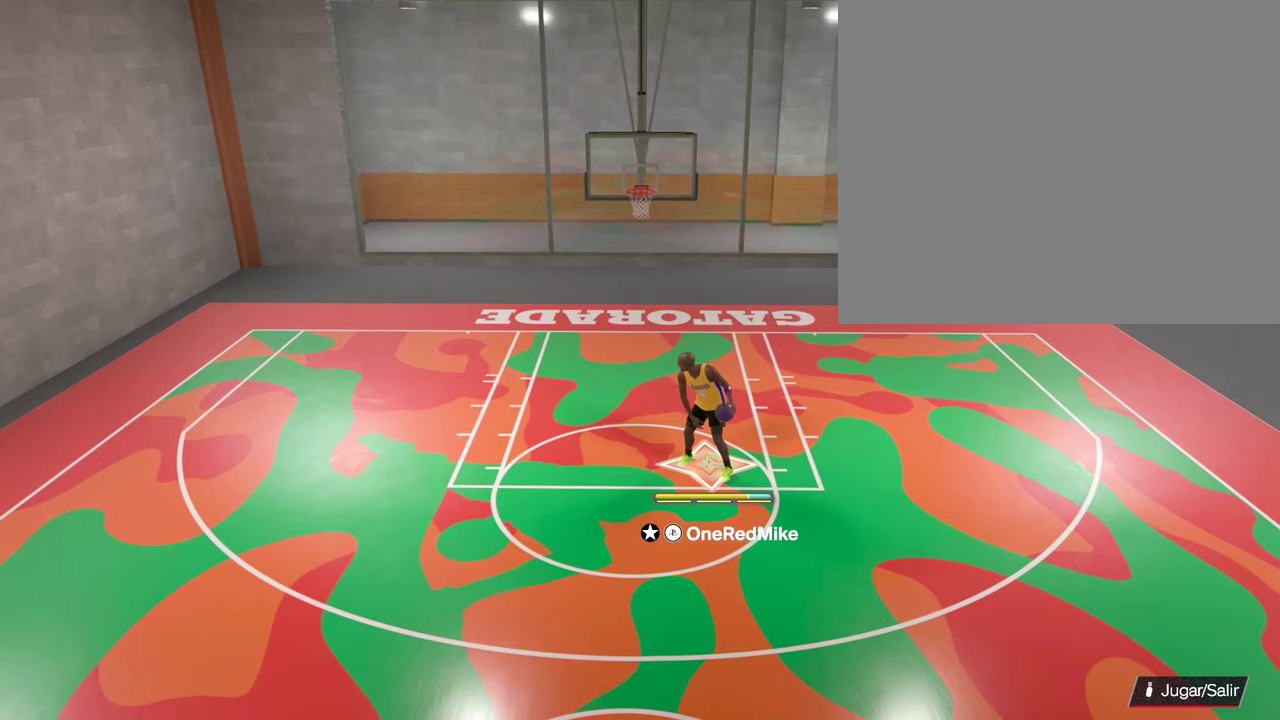
{"dt_ms": 500, "buttons": ["SQUARE"], "left_stick": "down", "right_stick": "center", "events": [[367, "left_stick", "down"], [483, "SQUARE", "down"]]}
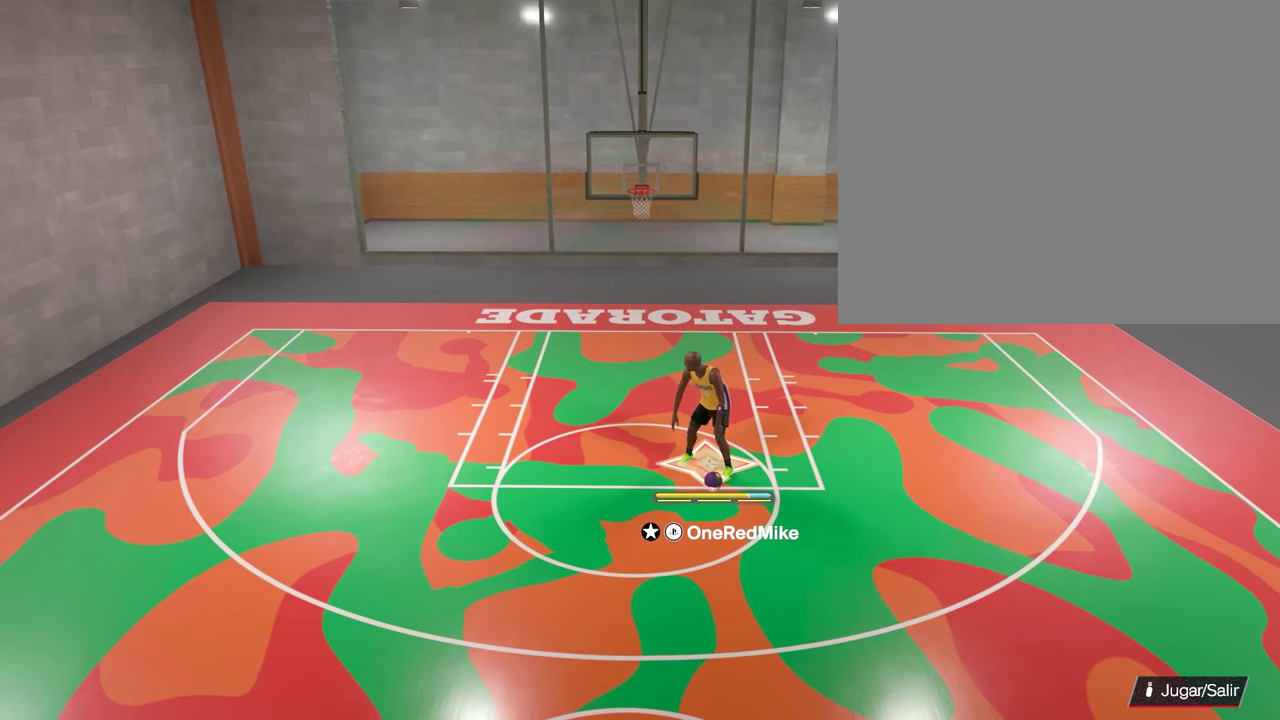
{"dt_ms": 500, "buttons": [], "left_stick": "down", "right_stick": "center", "events": [[33, "SQUARE", "up"]]}
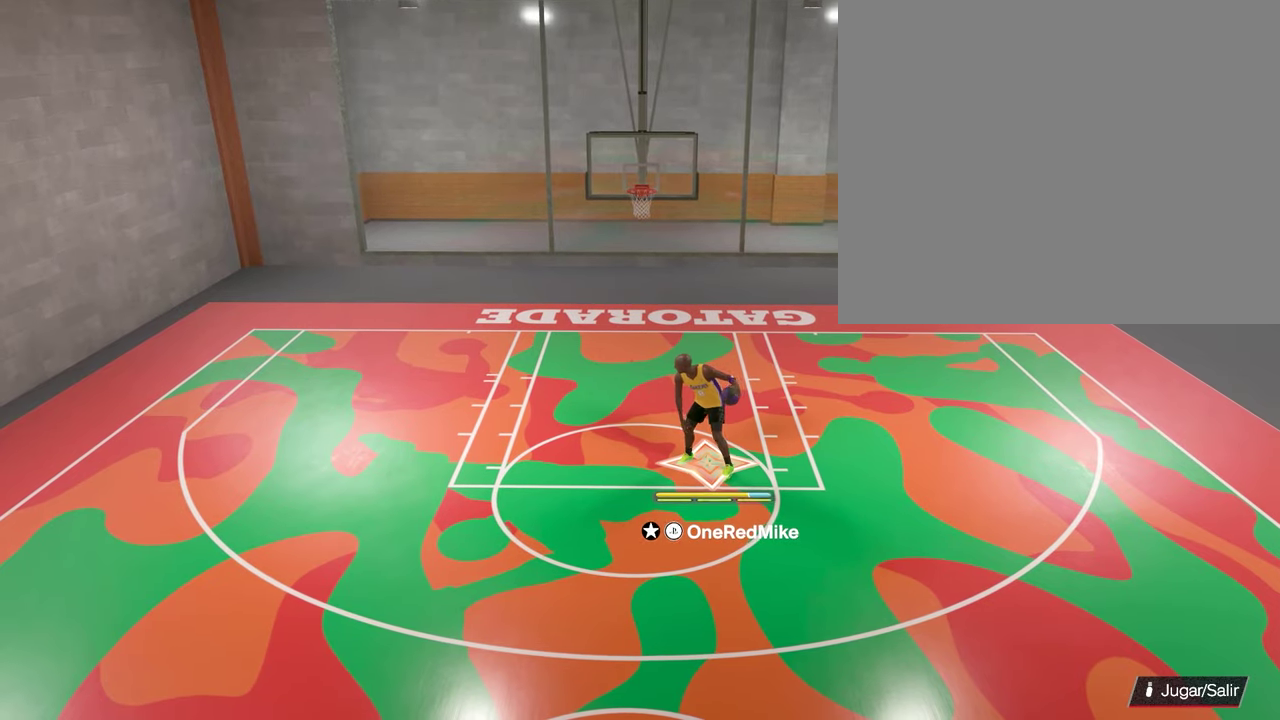
{"dt_ms": 300, "buttons": ["SQUARE"], "left_stick": "down", "right_stick": "center", "events": [[283, "SQUARE", "down"]]}
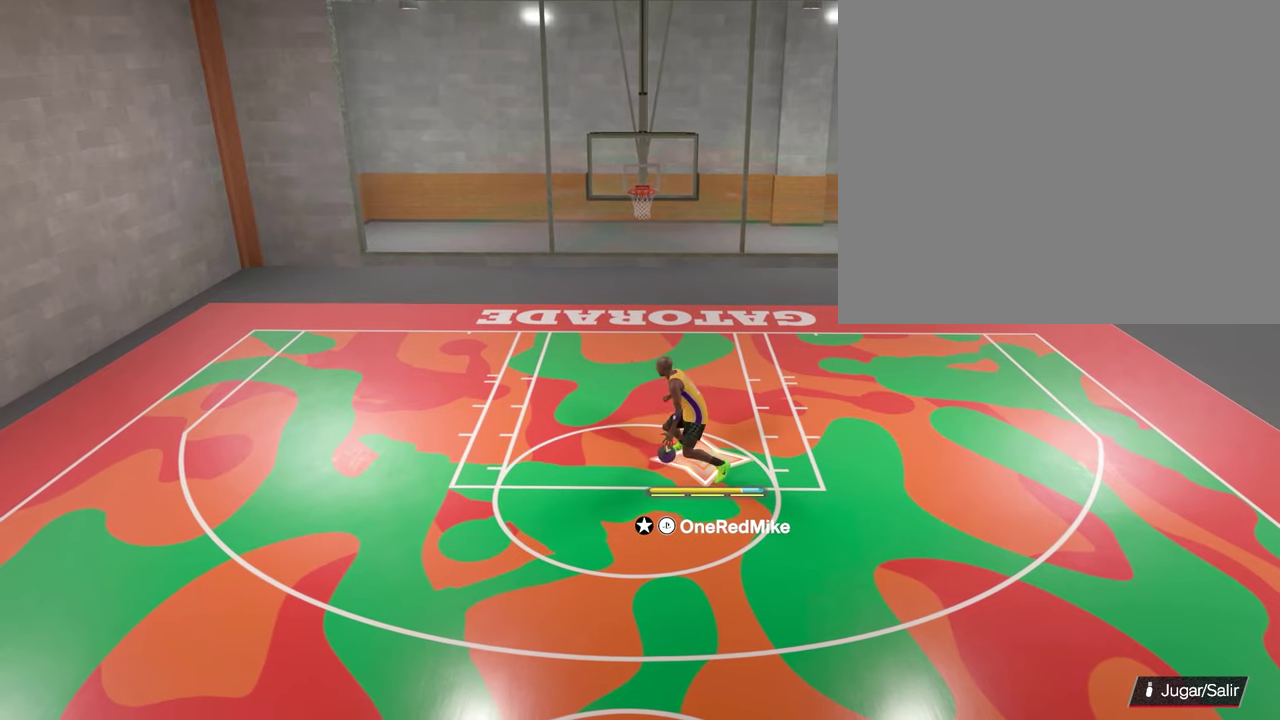
{"dt_ms": 500, "buttons": ["SQUARE"], "left_stick": "down", "right_stick": "center", "events": []}
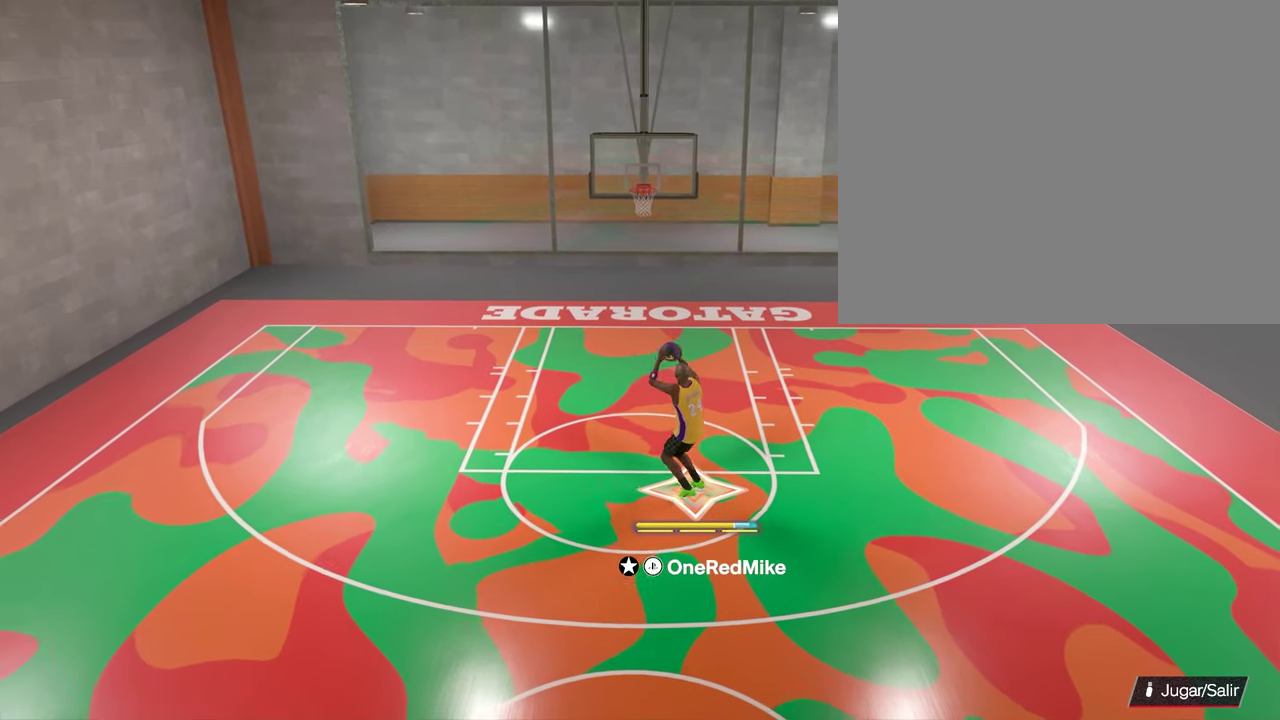
{"dt_ms": 600, "buttons": [], "left_stick": "up", "right_stick": "center", "events": [[150, "SQUARE", "up"], [500, "left_stick", "up"]]}
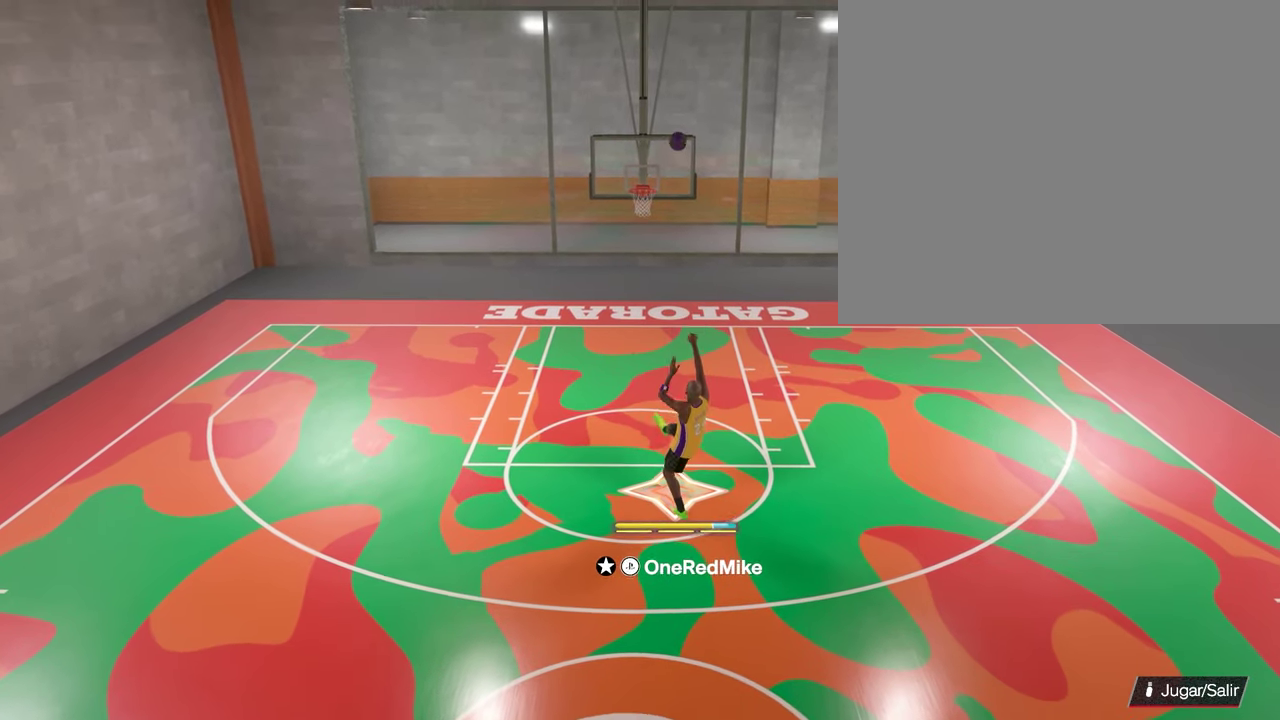
{"dt_ms": 400, "buttons": [], "left_stick": "up", "right_stick": "center", "events": []}
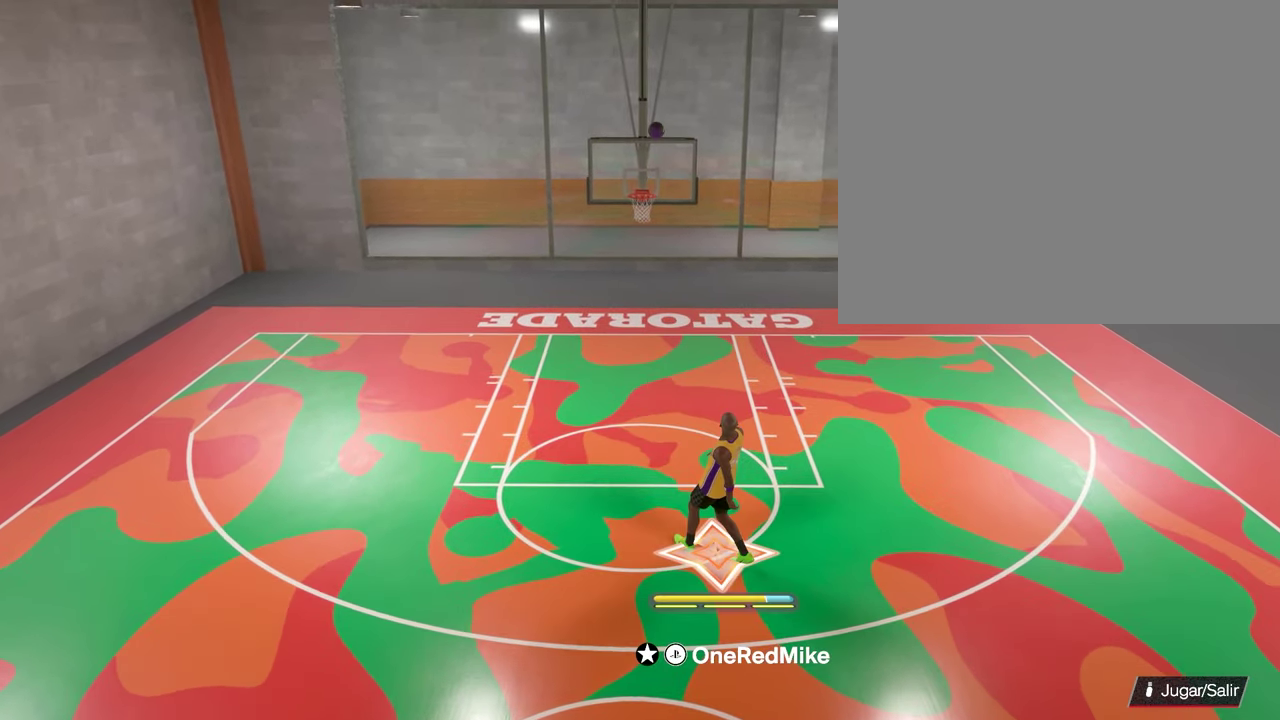
{"dt_ms": 700, "buttons": [], "left_stick": "up", "right_stick": "center", "events": []}
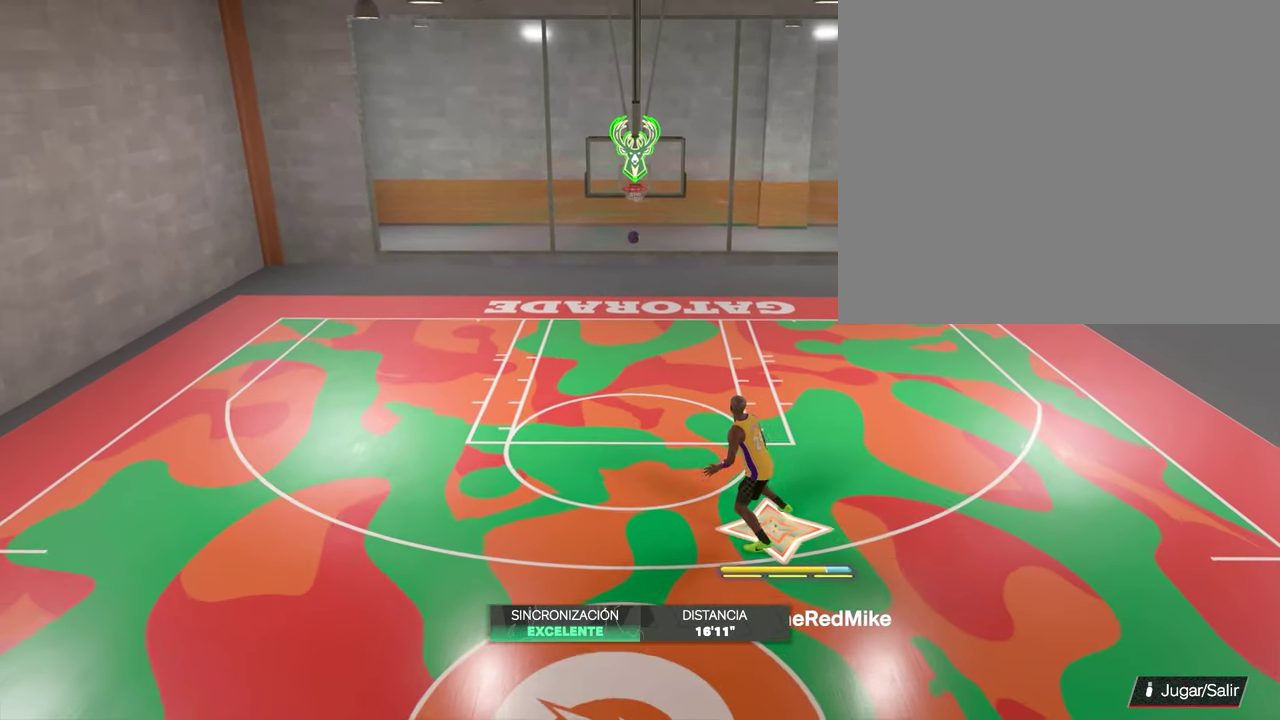
{"dt_ms": 700, "buttons": [], "left_stick": "up", "right_stick": "center", "events": []}
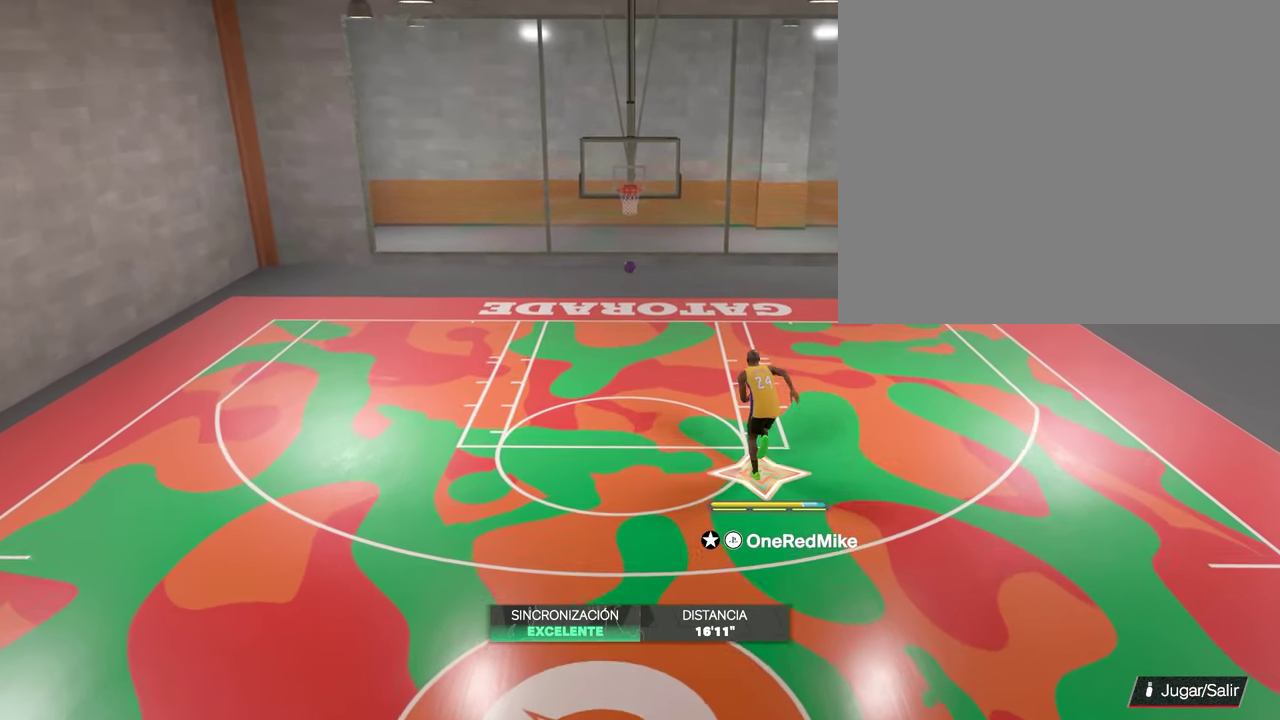
{"dt_ms": 400, "buttons": [], "left_stick": "up-left", "right_stick": "center", "events": [[383, "left_stick", "up-left"]]}
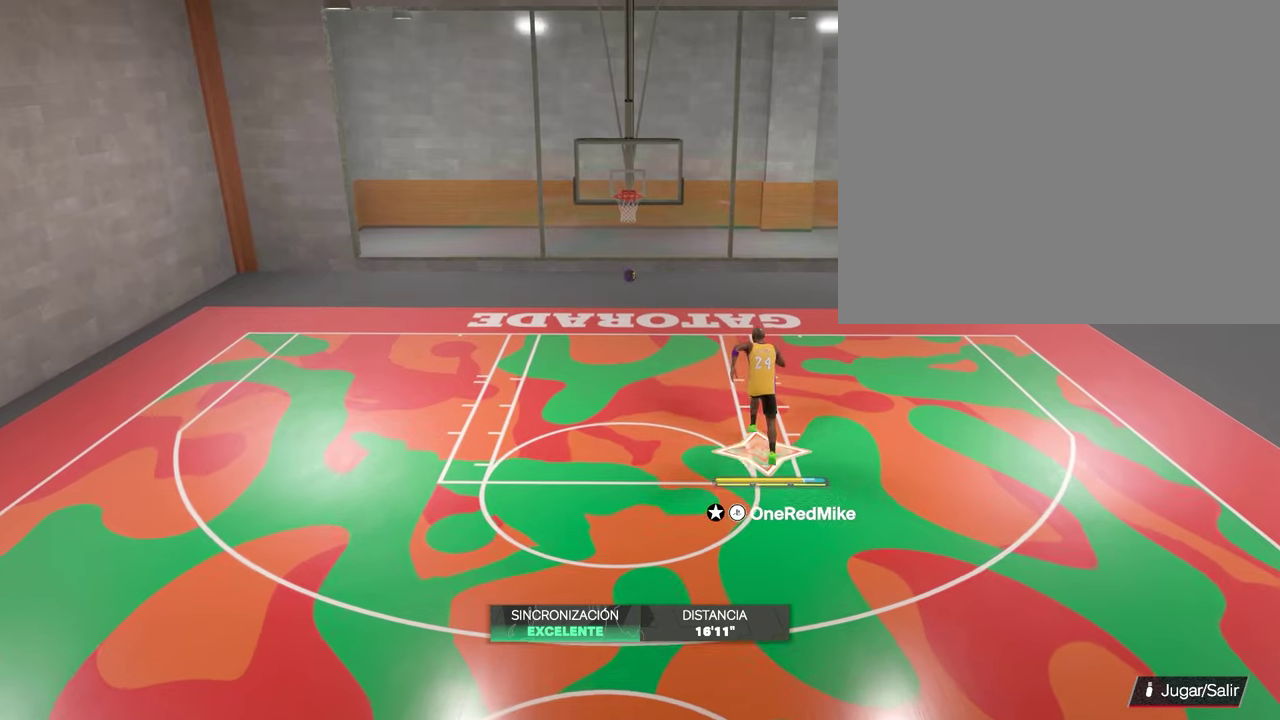
{"dt_ms": 400, "buttons": [], "left_stick": "up-left", "right_stick": "center", "events": []}
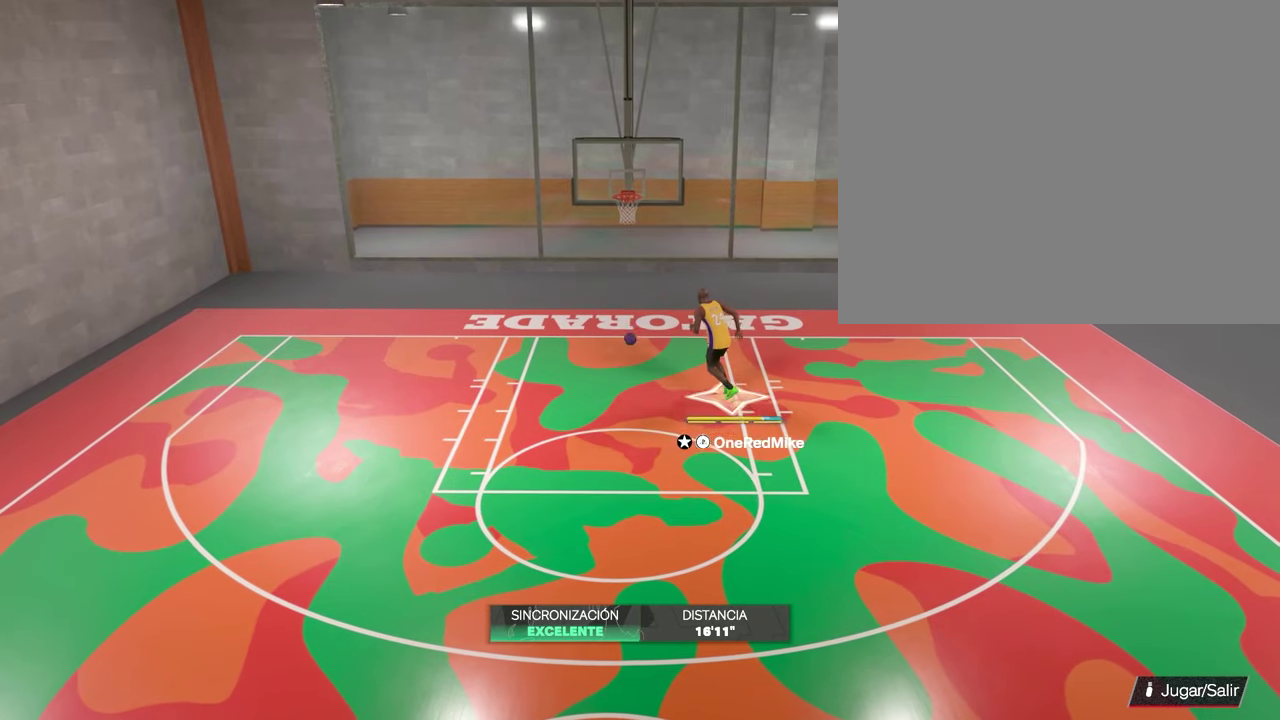
{"dt_ms": 500, "buttons": [], "left_stick": "down", "right_stick": "center", "events": [[83, "left_stick", "center"], [217, "left_stick", "down"]]}
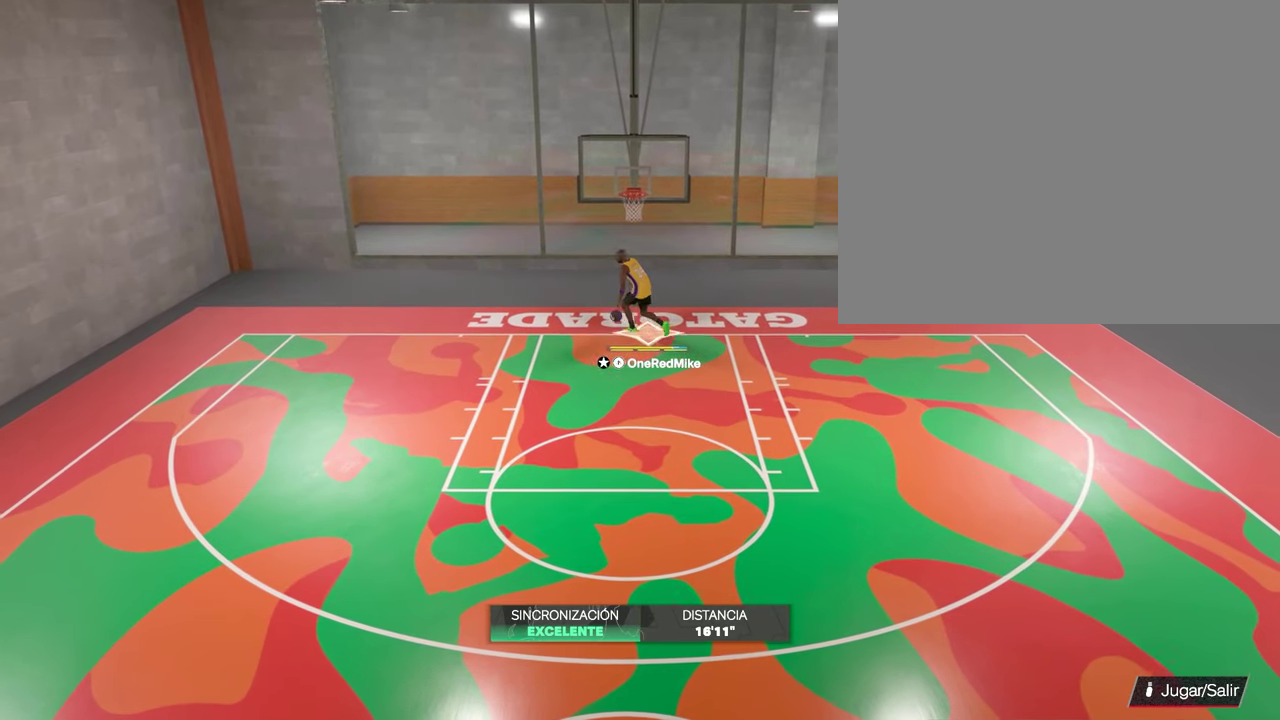
{"dt_ms": 500, "buttons": [], "left_stick": "down", "right_stick": "center", "events": []}
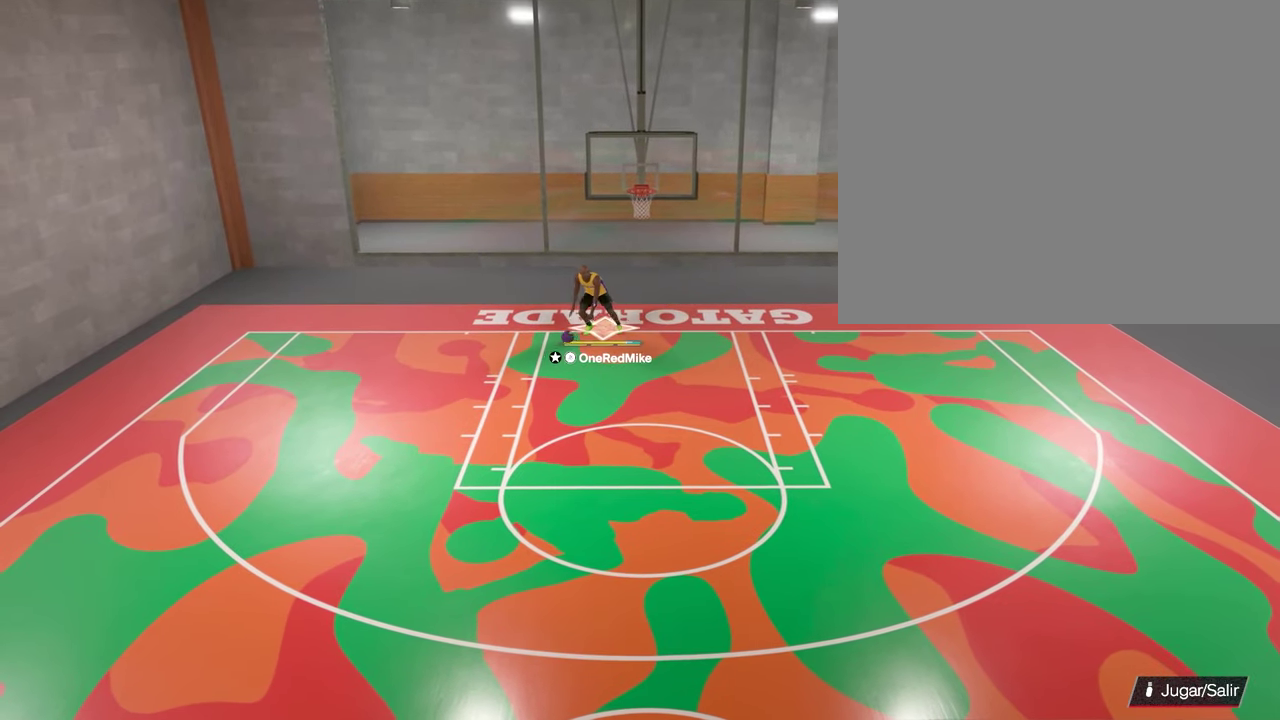
{"dt_ms": 500, "buttons": [], "left_stick": "down", "right_stick": "center", "events": []}
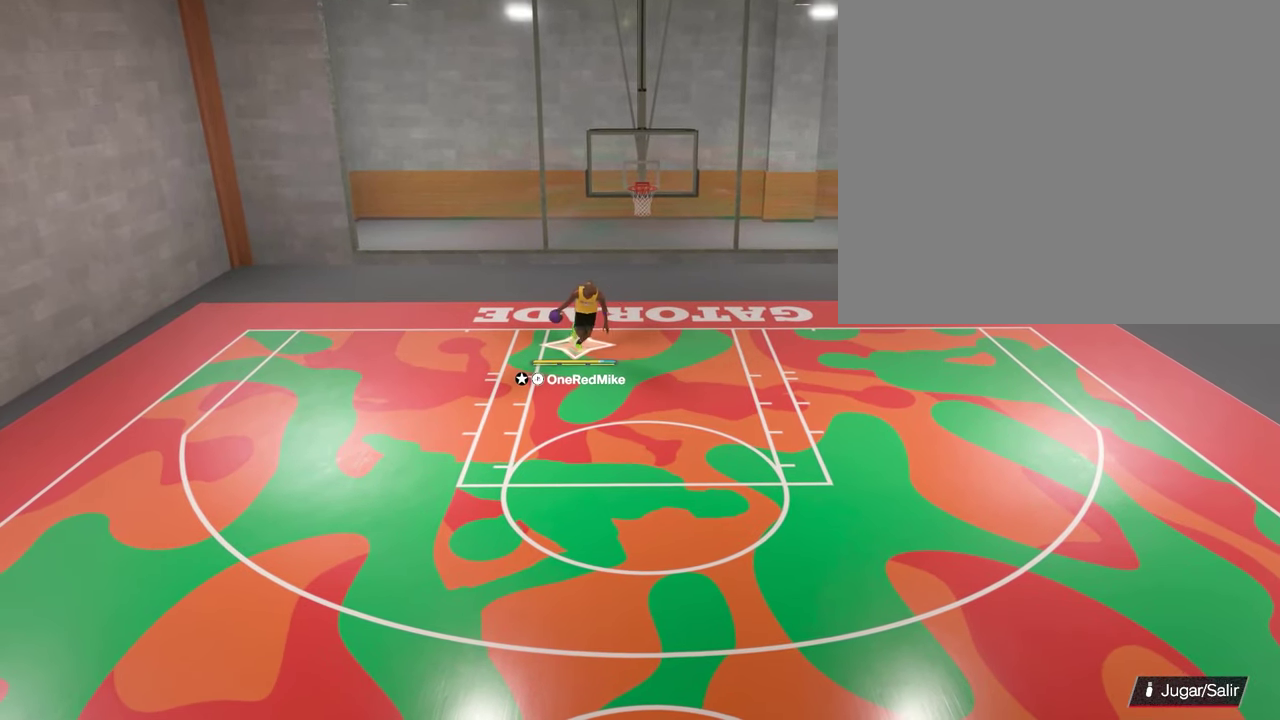
{"dt_ms": 500, "buttons": [], "left_stick": "down", "right_stick": "center", "events": [[17, "left_stick", "down-right"], [67, "left_stick", "down"]]}
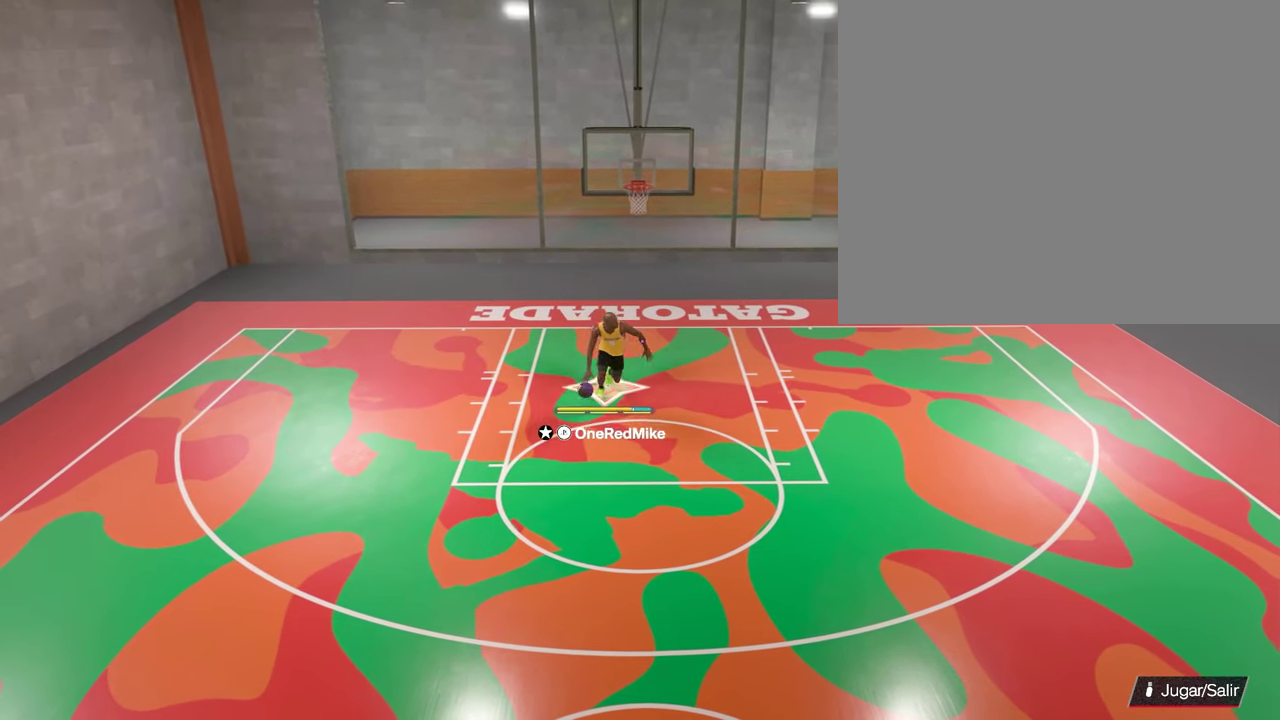
{"dt_ms": 600, "buttons": [], "left_stick": "center", "right_stick": "center", "events": [[150, "left_stick", "center"]]}
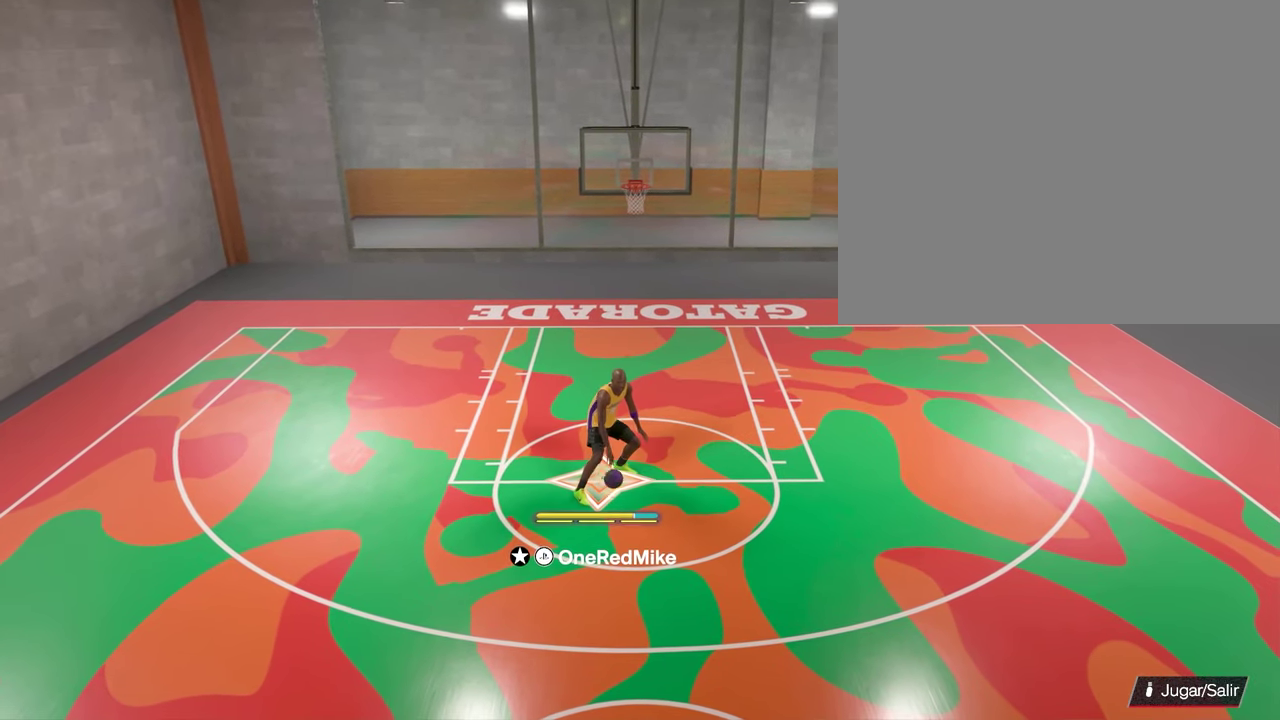
{"dt_ms": 400, "buttons": [], "left_stick": "up-right", "right_stick": "center", "events": [[17, "left_stick", "up"], [183, "left_stick", "up-right"]]}
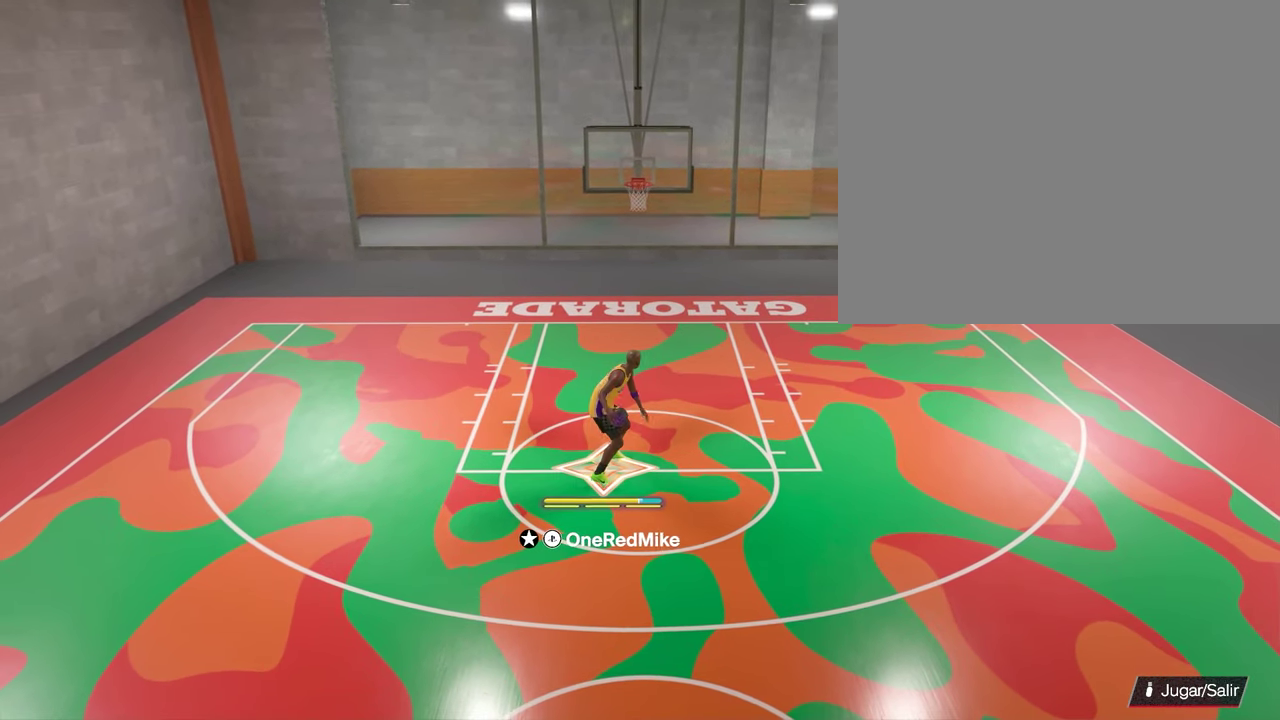
{"dt_ms": 500, "buttons": [], "left_stick": "center", "right_stick": "center", "events": [[50, "left_stick", "center"]]}
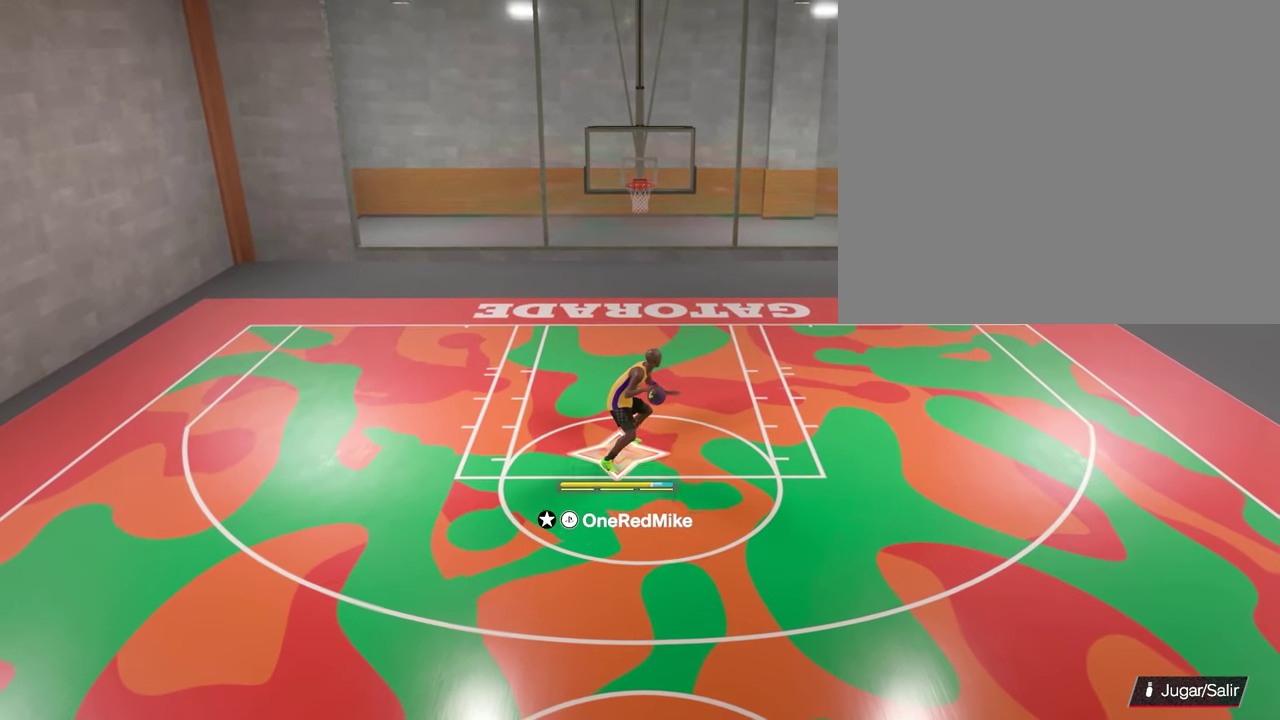
{"dt_ms": 500, "buttons": [], "left_stick": "center", "right_stick": "center", "events": []}
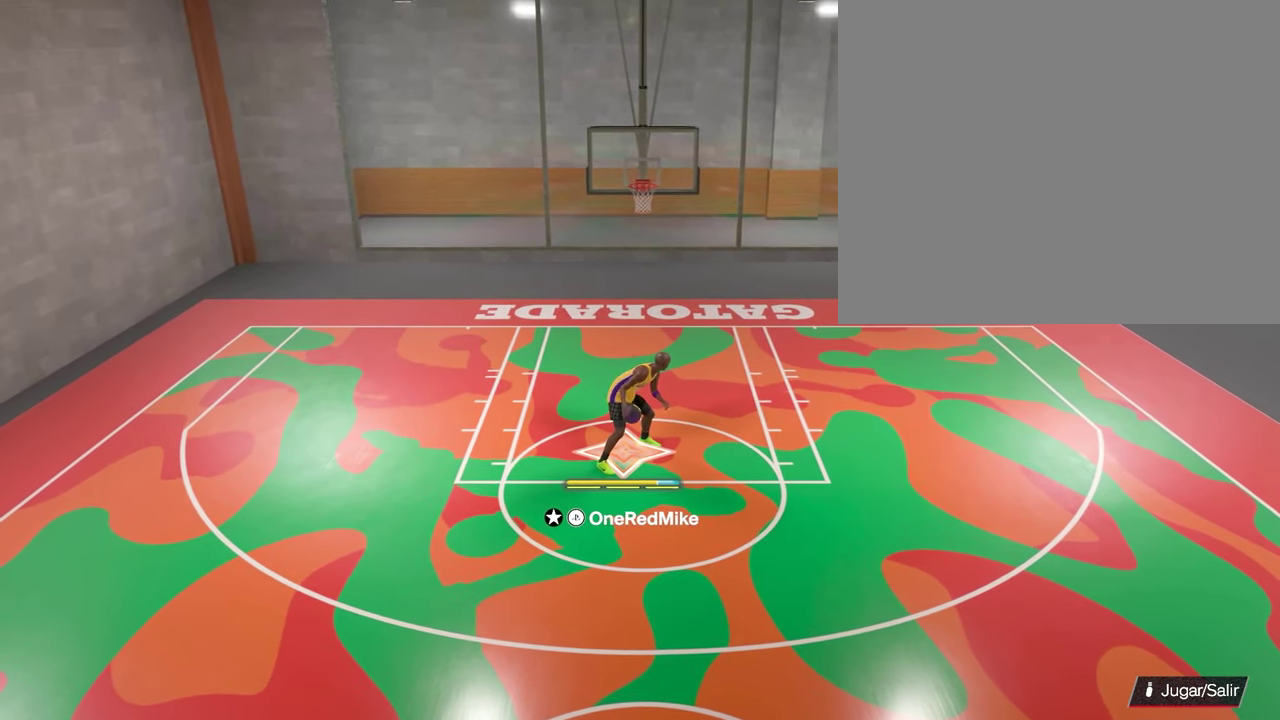
{"dt_ms": 300, "buttons": [], "left_stick": "center", "right_stick": "center", "events": []}
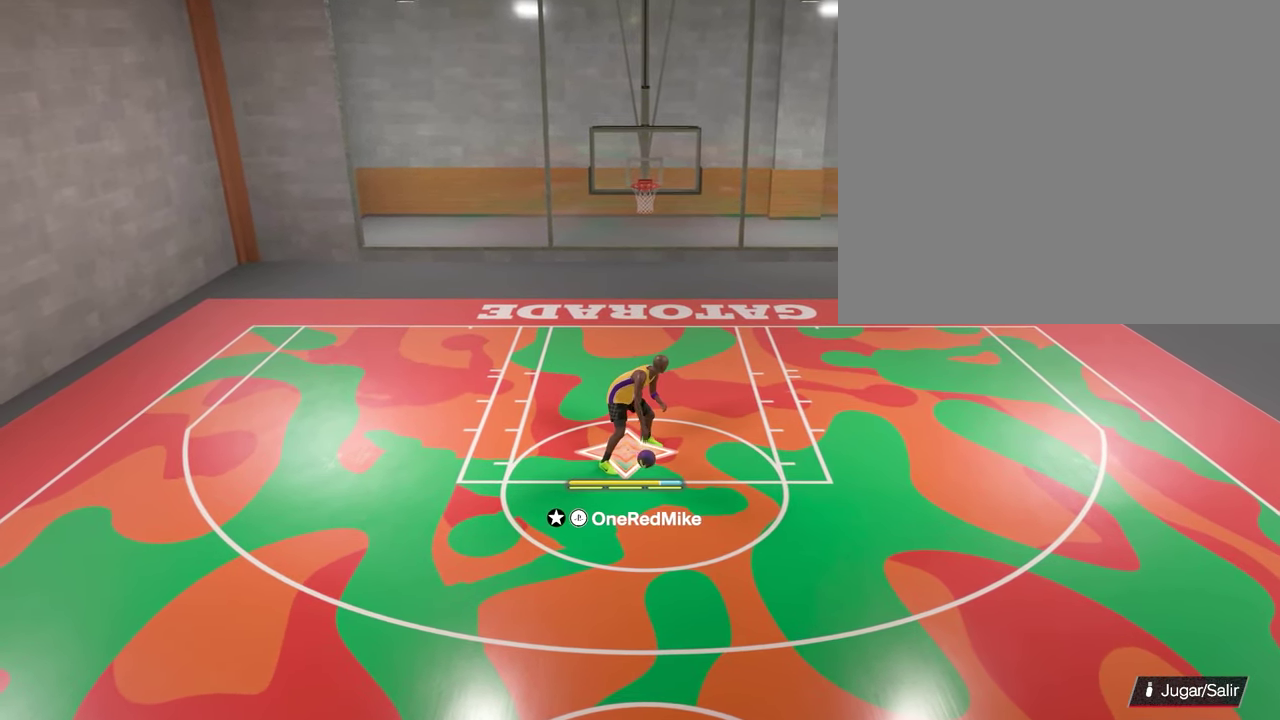
{"dt_ms": 700, "buttons": [], "left_stick": "down", "right_stick": "center", "events": [[117, "left_stick", "down"], [217, "SQUARE", "down"], [267, "SQUARE", "up"]]}